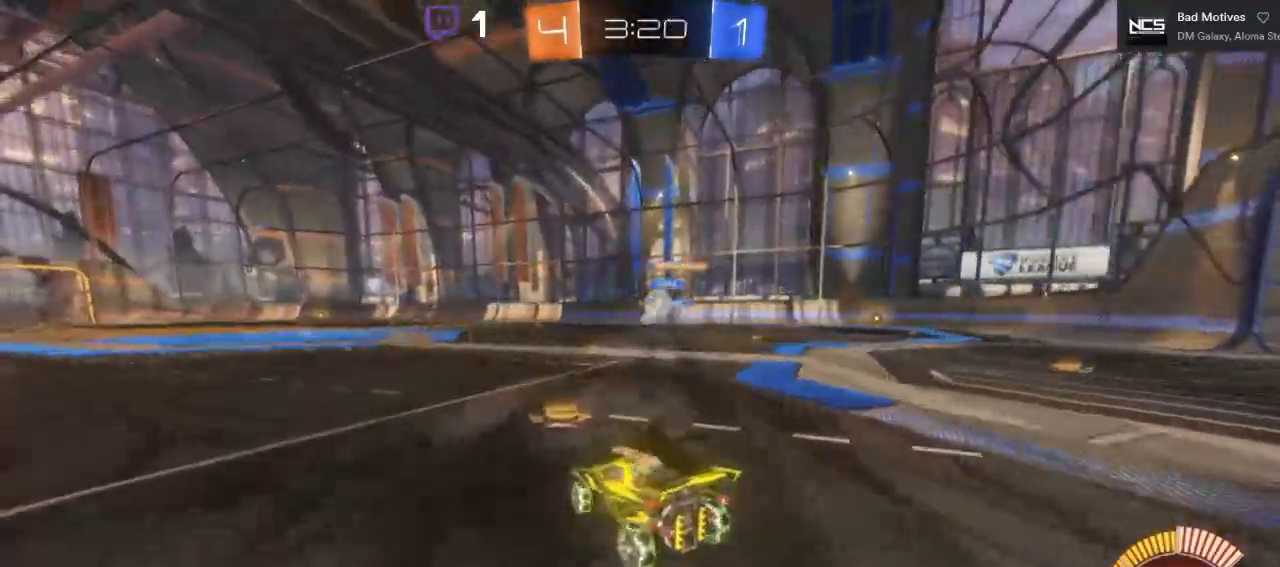
Gameplay with a controller (Xbox layout); each line is a JSON object with the inputs held at the frame after it. "events" lists button and stick changes between this image and that frame as [ms after this image, input, new state], when the widget could be followed in between.
{"buttons": [], "left_stick": "right", "right_stick": "center", "events": [[67, "left_stick", "center"], [383, "R2", "up"], [383, "left_stick", "right"]]}
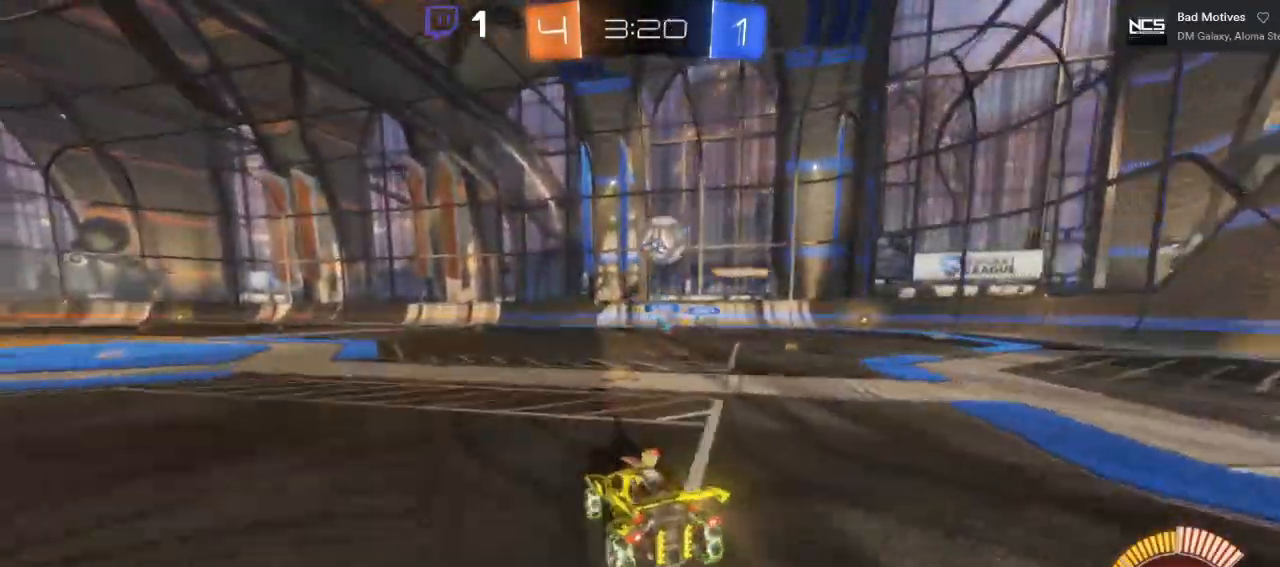
{"buttons": ["A"], "left_stick": "down", "right_stick": "center", "events": [[50, "L2", "down"], [117, "L3", "down"], [383, "L3", "up"], [400, "L2", "up"], [433, "A", "down"], [450, "left_stick", "down"]]}
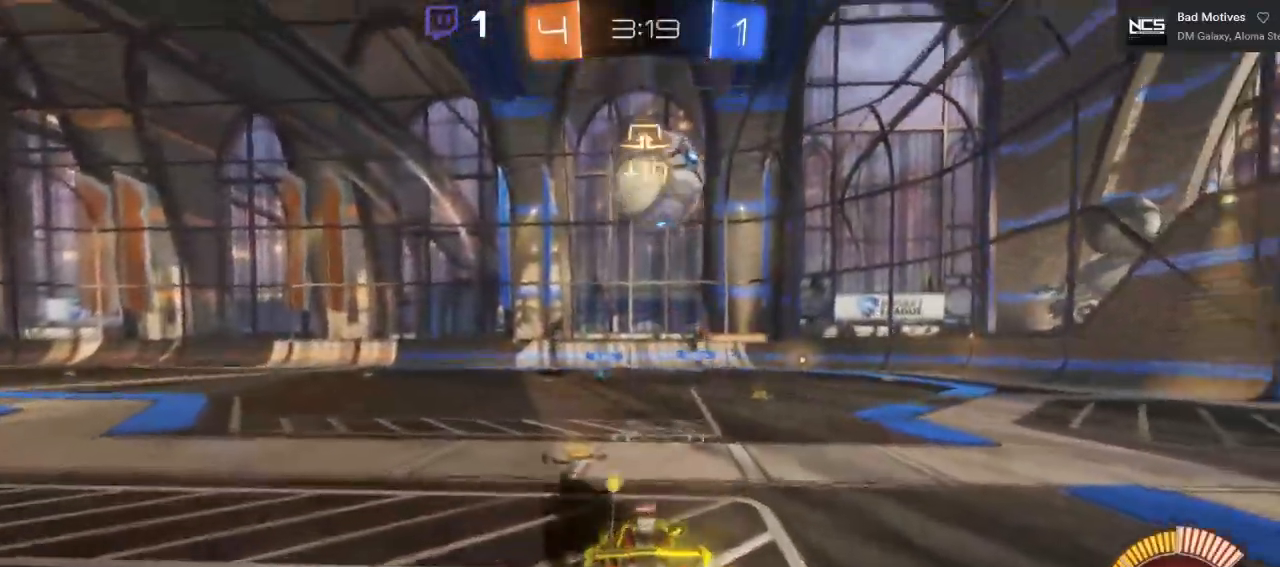
{"buttons": ["A", "L1", "L3"], "left_stick": "right", "right_stick": "center", "events": [[100, "L3", "down"], [117, "B", "down"], [150, "left_stick", "down-right"], [317, "left_stick", "right"], [450, "L1", "down"], [500, "B", "up"]]}
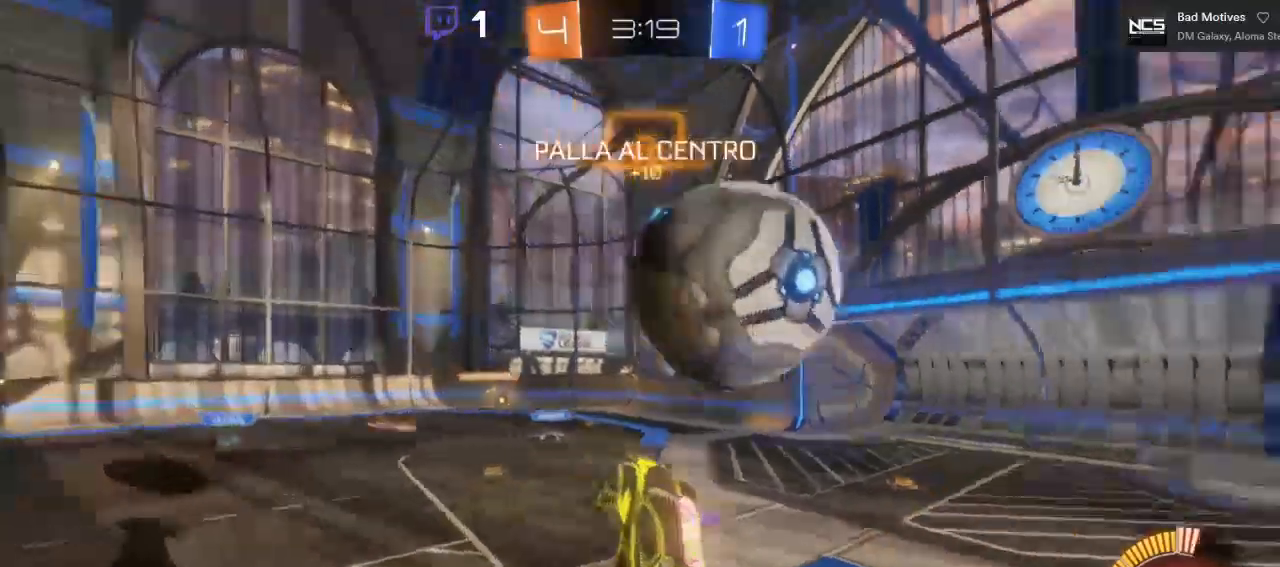
{"buttons": ["L1", "L3"], "left_stick": "right", "right_stick": "center", "events": [[33, "A", "up"], [83, "A", "down"], [500, "A", "up"]]}
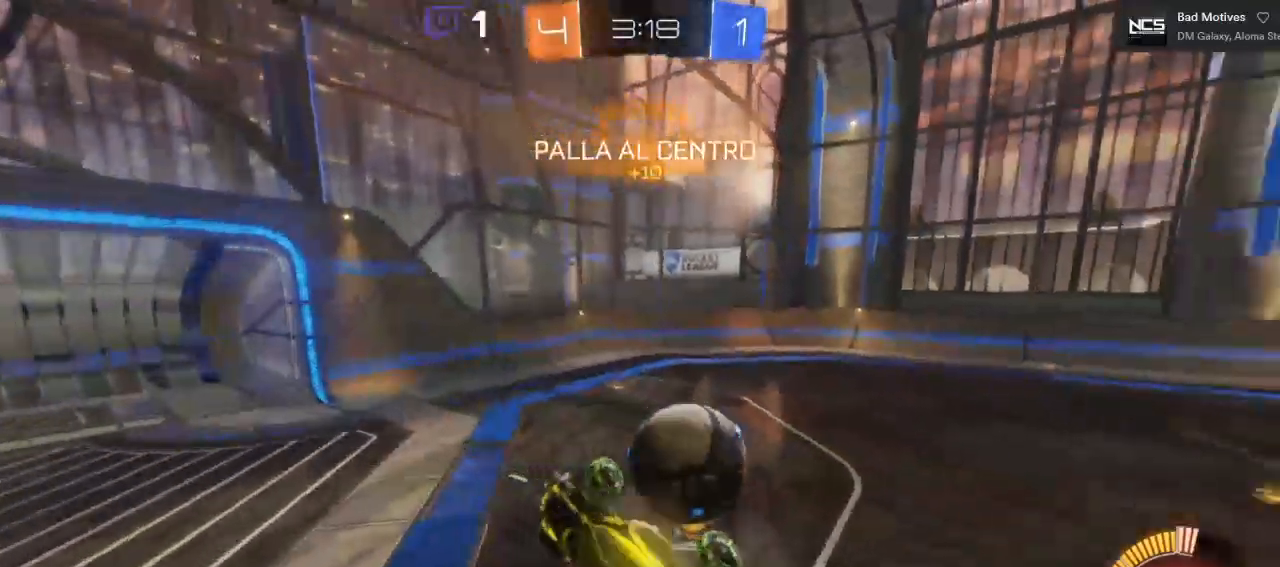
{"buttons": ["R2", "L3"], "left_stick": "right", "right_stick": "center", "events": [[50, "L1", "up"], [233, "R2", "down"]]}
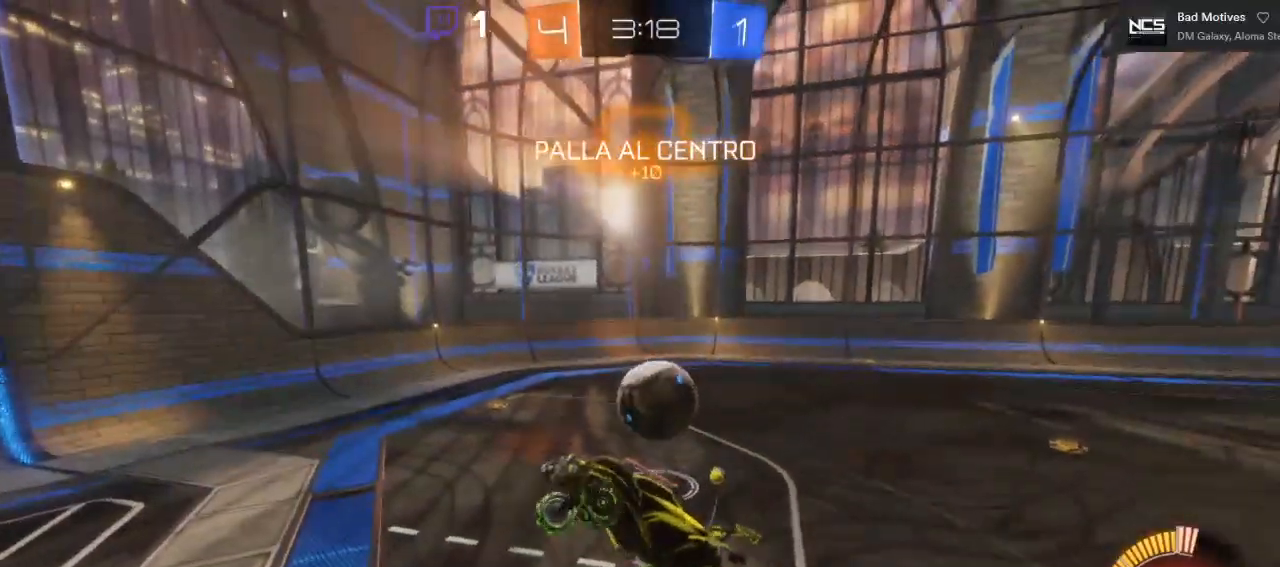
{"buttons": ["R2"], "left_stick": "right", "right_stick": "center", "events": [[133, "L3", "up"], [317, "left_stick", "center"], [467, "left_stick", "right"]]}
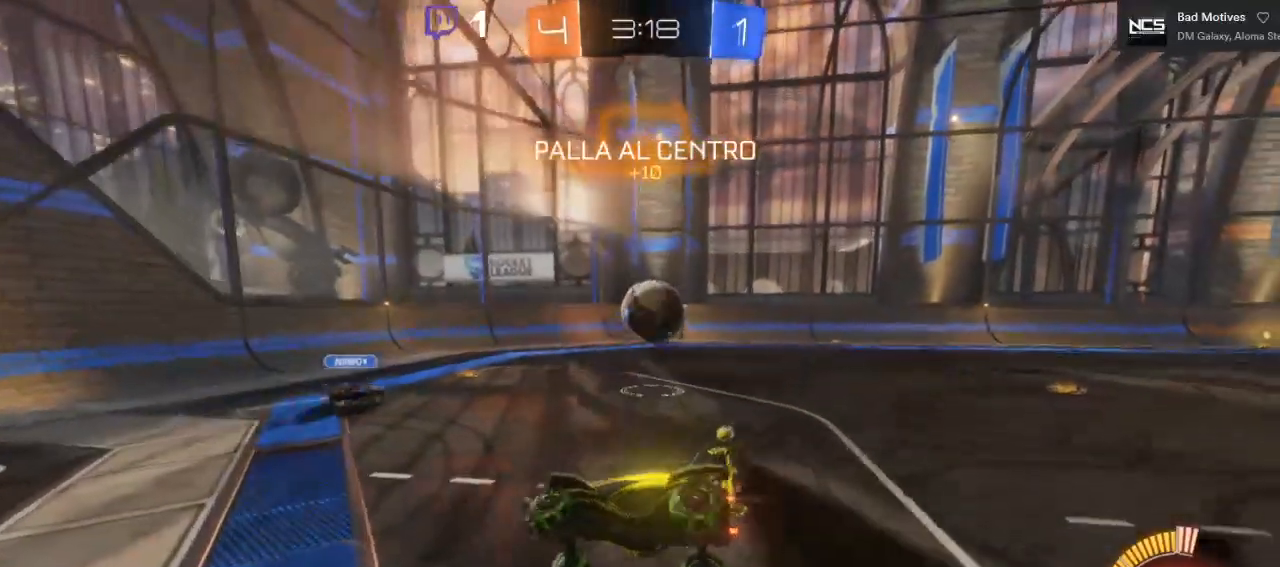
{"buttons": ["R2"], "left_stick": "right", "right_stick": "center", "events": []}
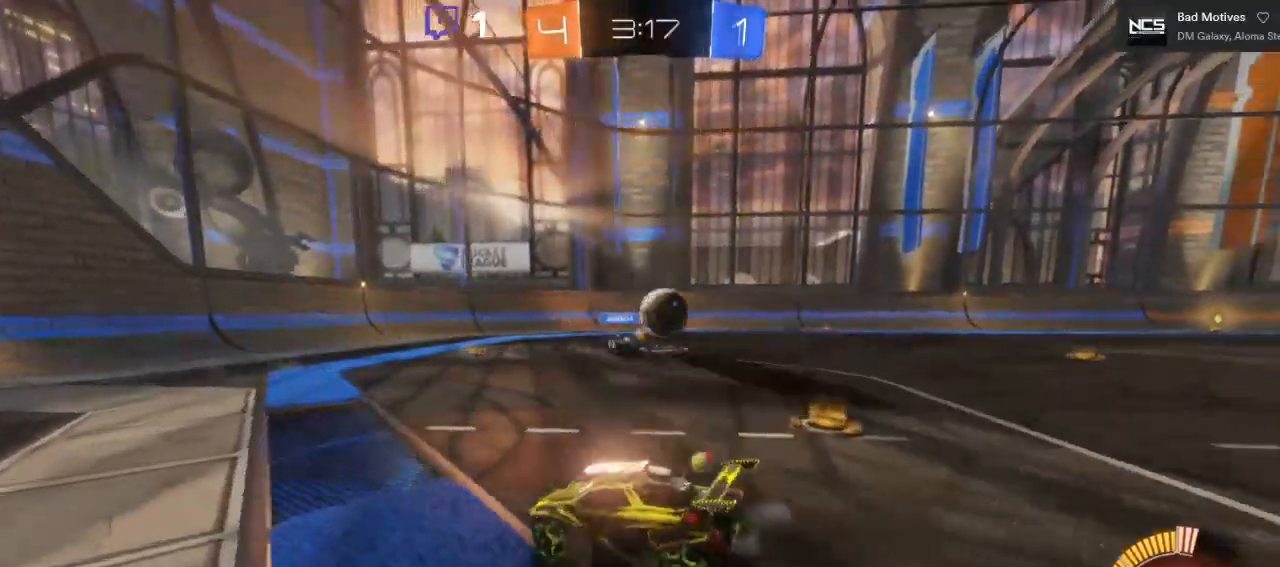
{"buttons": ["R2"], "left_stick": "right", "right_stick": "center", "events": []}
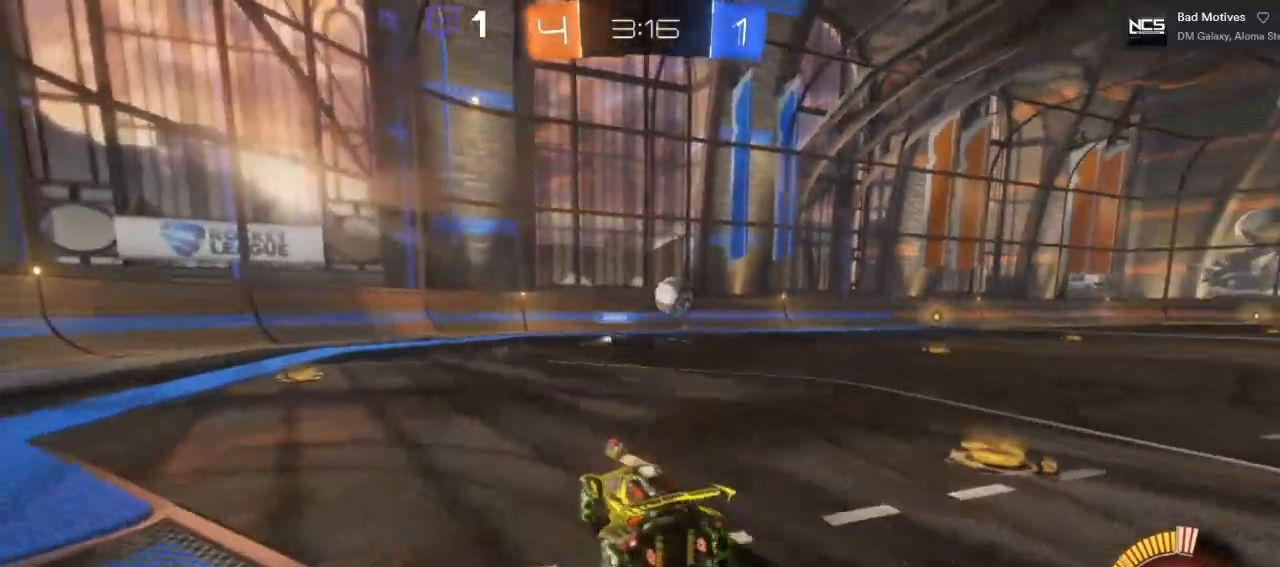
{"buttons": ["R2"], "left_stick": "right", "right_stick": "center", "events": []}
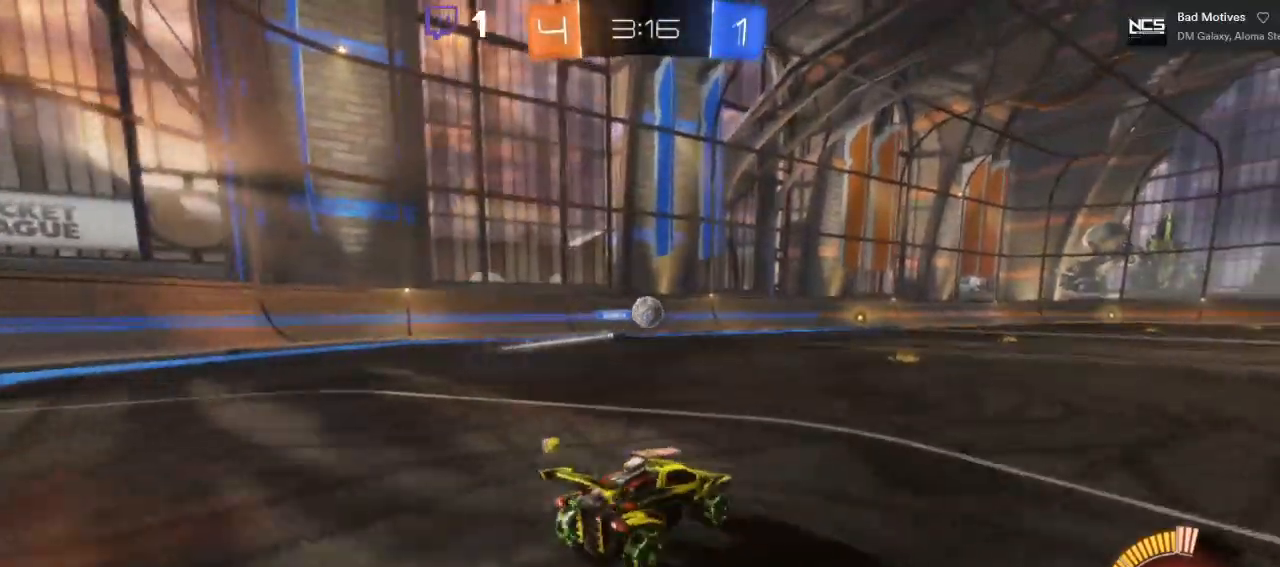
{"buttons": ["A", "R2", "L3"], "left_stick": "up-left", "right_stick": "center", "events": [[117, "left_stick", "up"], [167, "A", "down"], [200, "left_stick", "up-left"], [267, "A", "up"], [317, "A", "down"], [367, "L3", "down"]]}
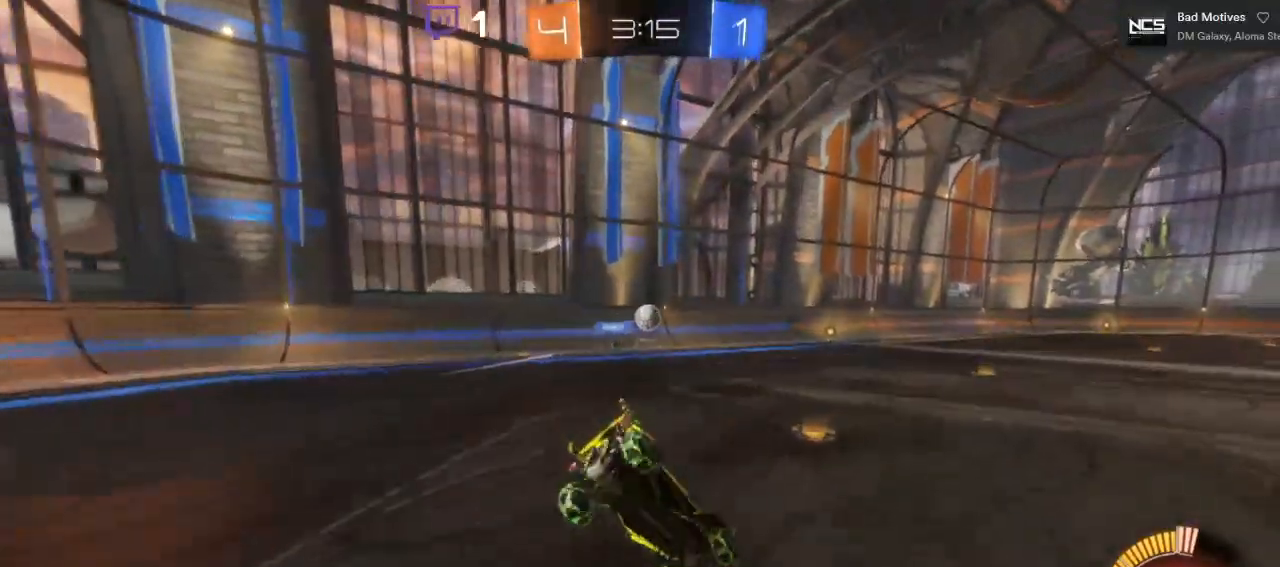
{"buttons": ["R2"], "left_stick": "center", "right_stick": "center", "events": [[167, "L3", "up"], [200, "left_stick", "up"], [350, "A", "up"], [350, "left_stick", "center"]]}
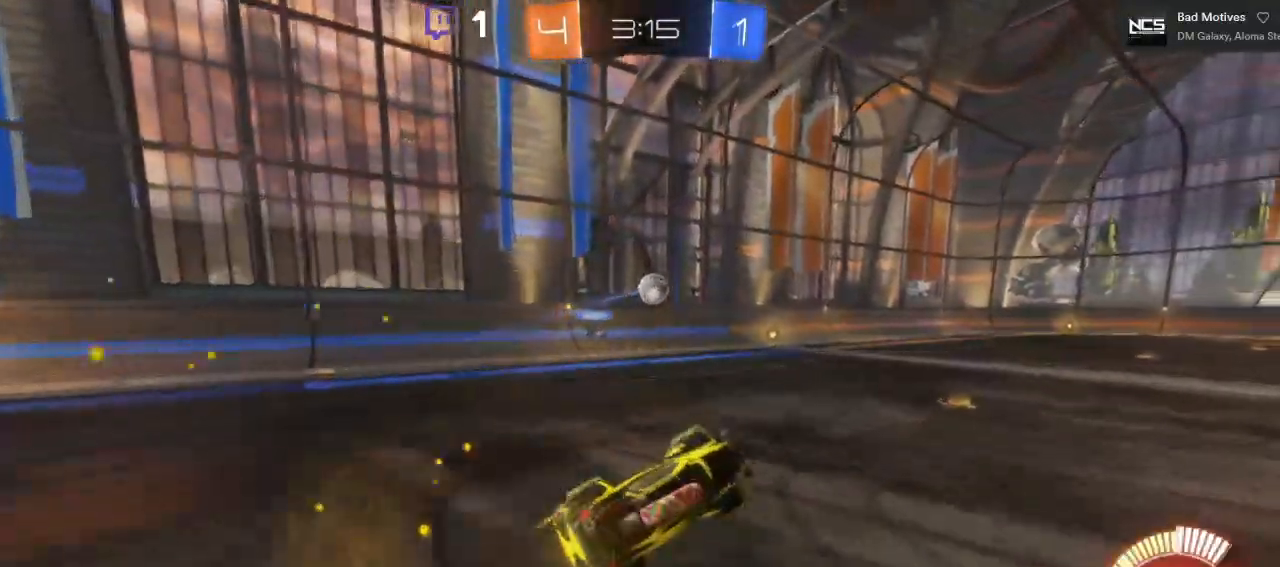
{"buttons": ["B", "R2"], "left_stick": "center", "right_stick": "center", "events": [[267, "B", "down"]]}
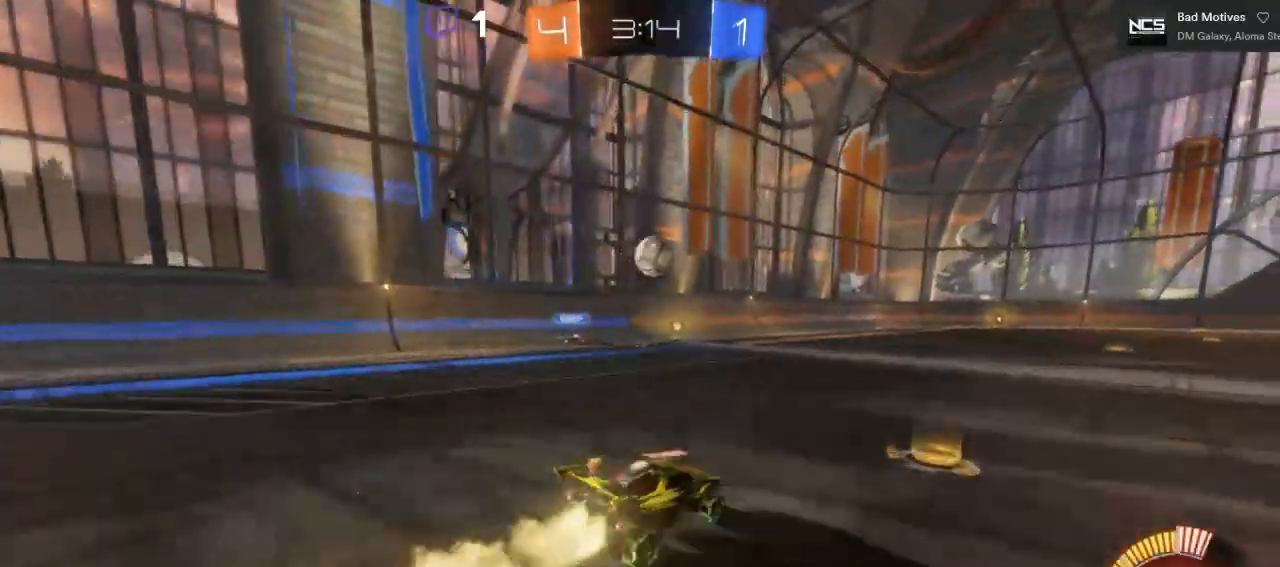
{"buttons": ["A", "R2"], "left_stick": "up", "right_stick": "center", "events": [[183, "B", "up"], [183, "left_stick", "up-right"], [267, "A", "down"], [333, "A", "up"], [367, "A", "down"], [367, "left_stick", "up"]]}
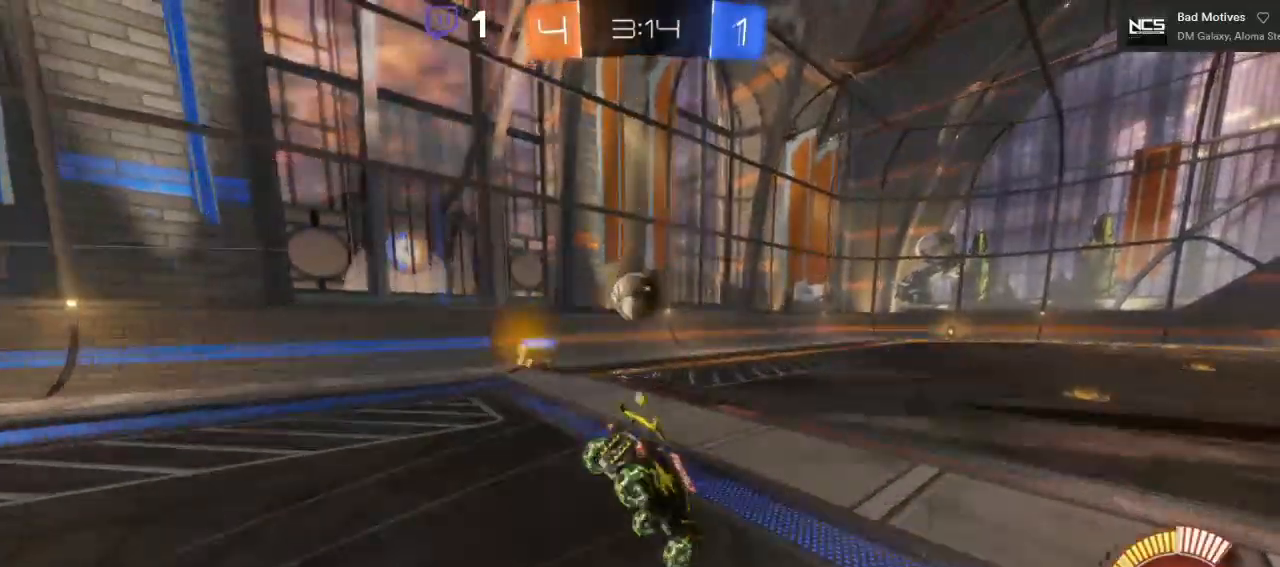
{"buttons": ["R2"], "left_stick": "center", "right_stick": "center", "events": [[400, "A", "up"], [450, "left_stick", "center"]]}
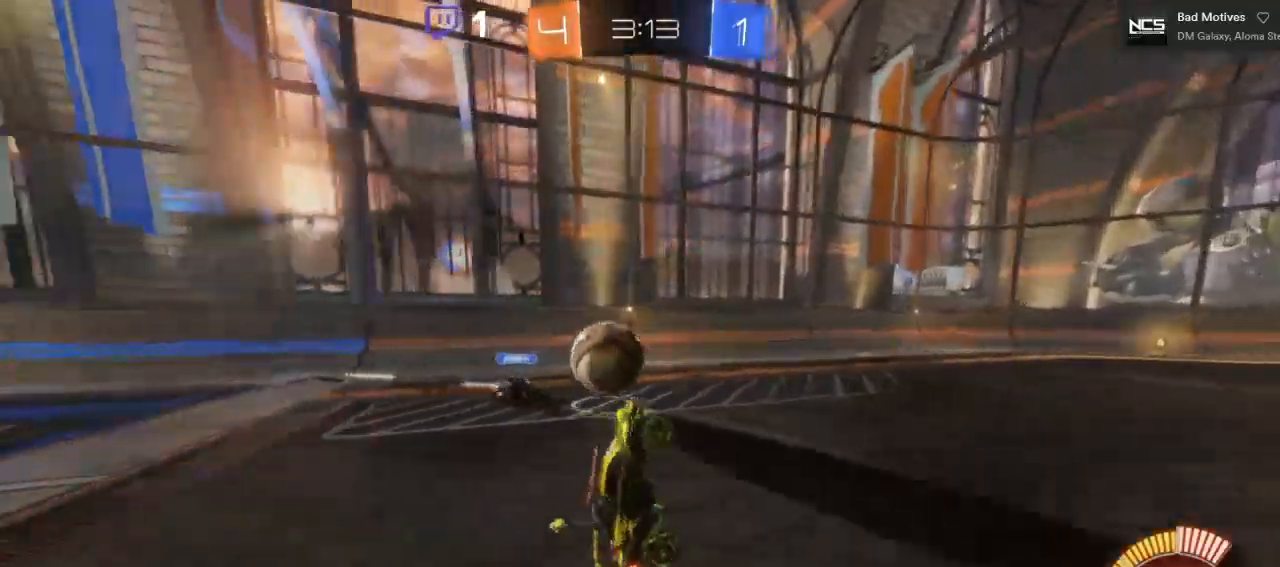
{"buttons": ["R2"], "left_stick": "right", "right_stick": "center", "events": [[217, "left_stick", "right"]]}
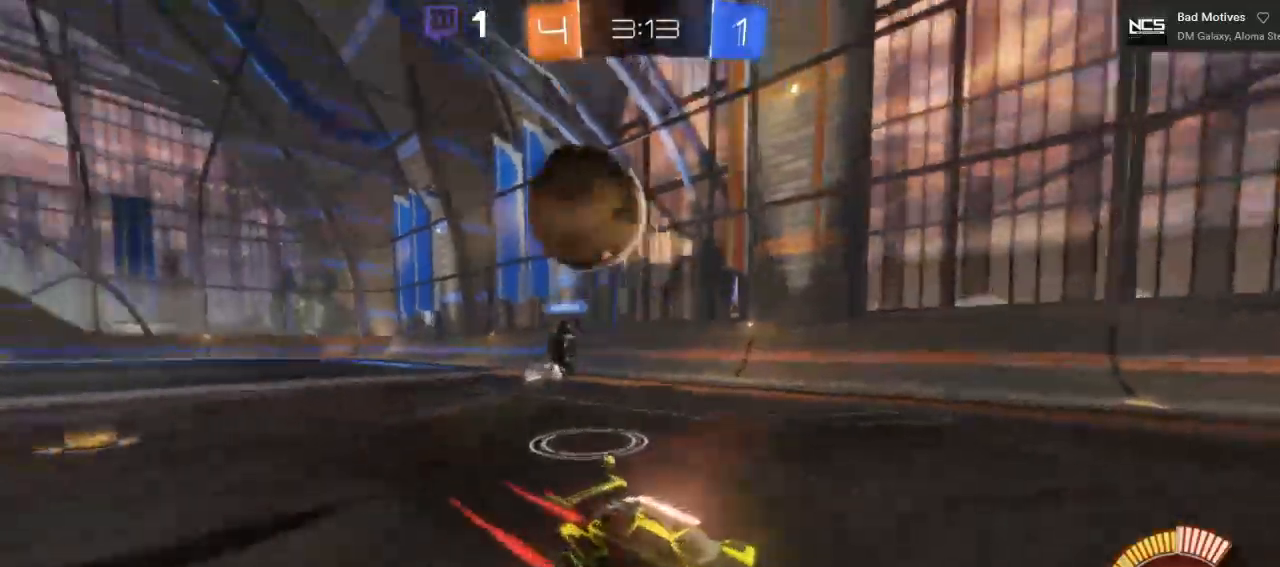
{"buttons": [], "left_stick": "right", "right_stick": "center", "events": [[33, "left_stick", "center"], [117, "left_stick", "right"], [250, "R2", "up"], [267, "left_stick", "center"], [417, "left_stick", "right"]]}
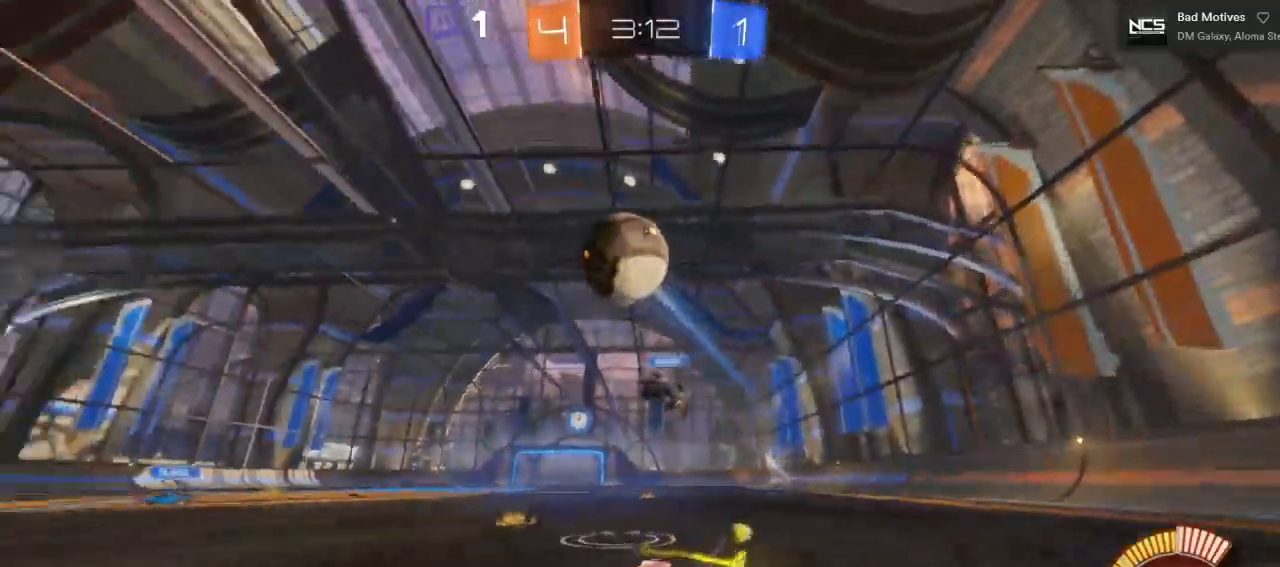
{"buttons": ["A", "B"], "left_stick": "down", "right_stick": "center", "events": [[33, "left_stick", "center"], [200, "left_stick", "right"], [350, "A", "down"], [350, "left_stick", "down-left"], [400, "left_stick", "down"], [467, "B", "down"]]}
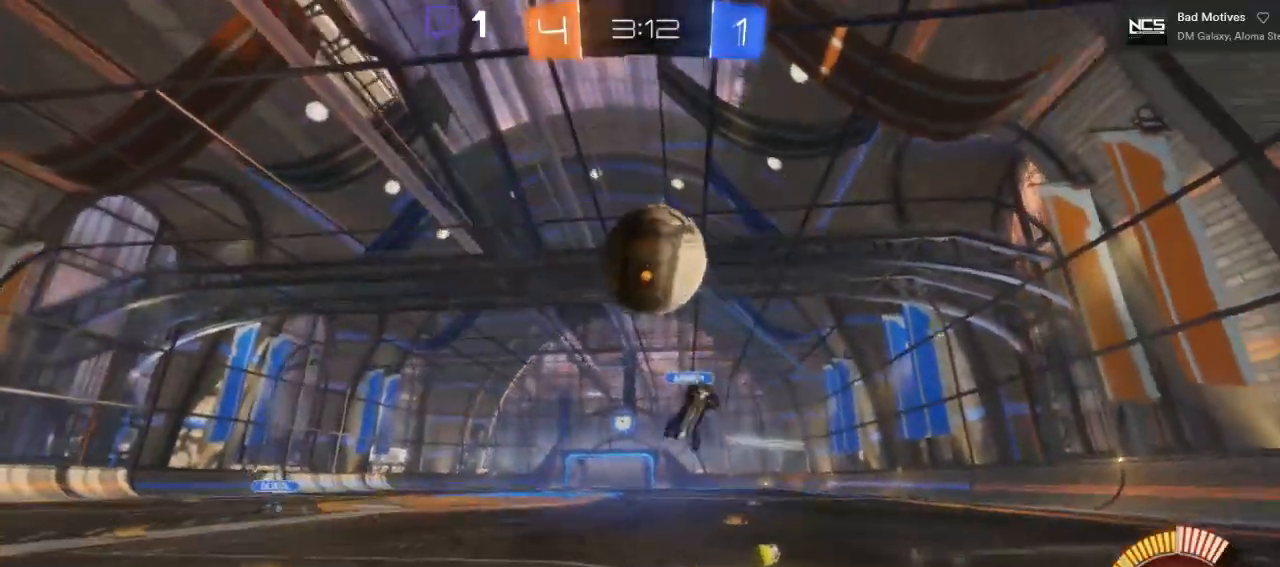
{"buttons": ["A", "L1", "L3"], "left_stick": "down-right", "right_stick": "center", "events": [[150, "left_stick", "down-right"], [183, "B", "up"], [200, "A", "up"], [267, "L1", "down"], [383, "L3", "down"], [417, "A", "down"]]}
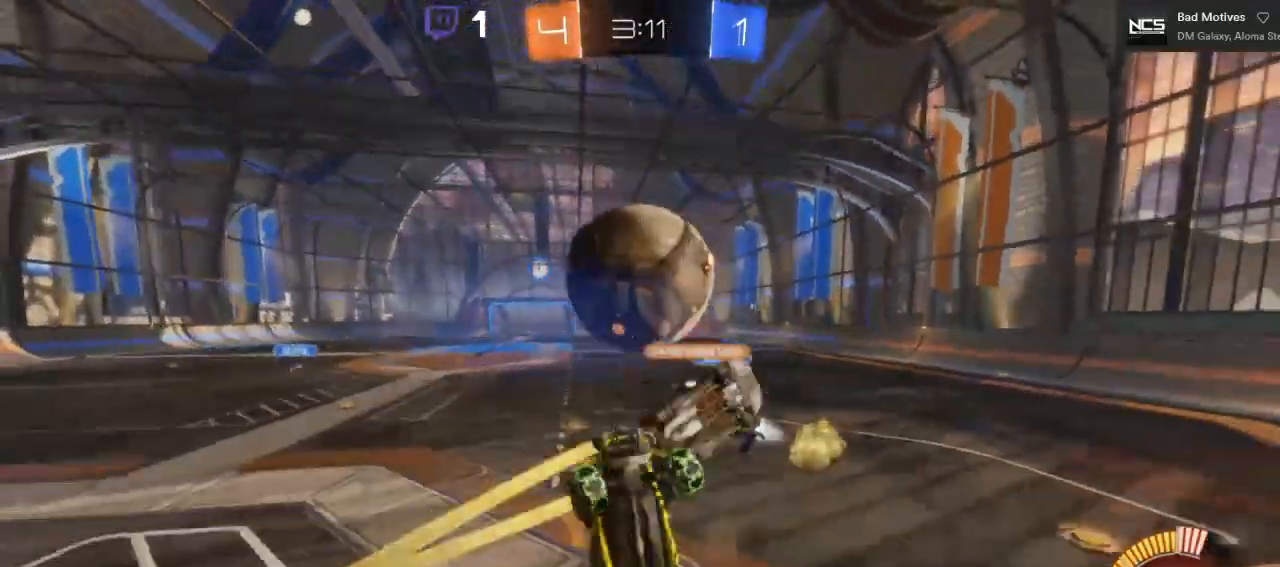
{"buttons": ["B", "R2"], "left_stick": "center", "right_stick": "center", "events": [[33, "DPAD_UP", "down"], [33, "L3", "up"], [50, "left_stick", "center"], [100, "DPAD_UP", "up"], [250, "A", "up"], [417, "L1", "up"], [433, "R2", "down"], [450, "B", "down"]]}
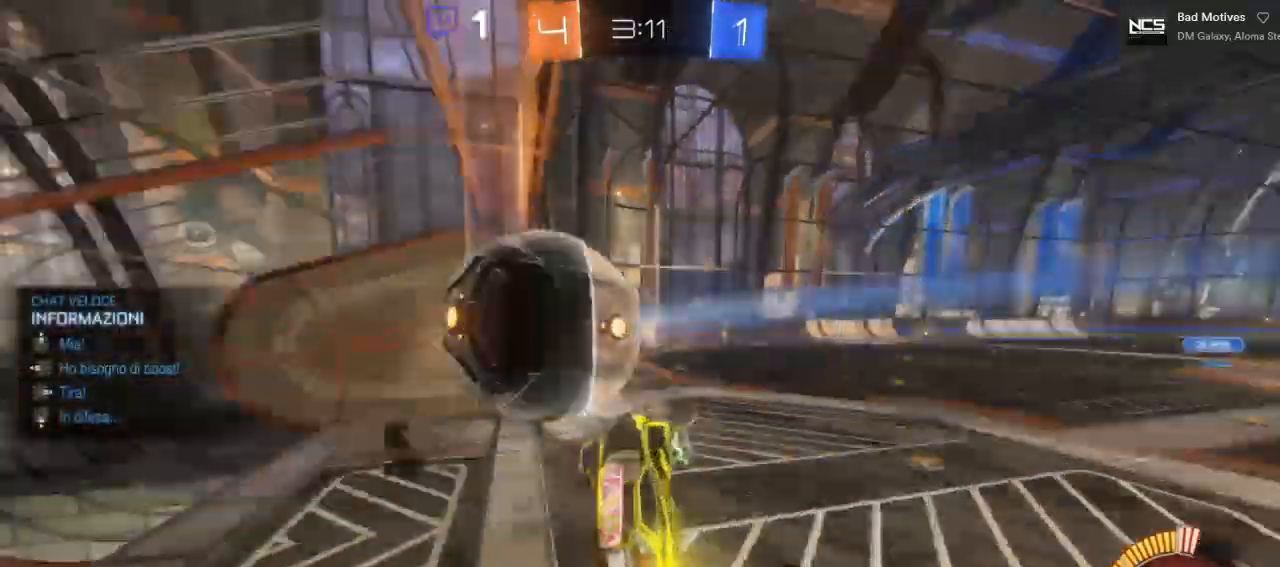
{"buttons": [], "left_stick": "center", "right_stick": "center", "events": [[300, "B", "up"], [350, "R2", "up"]]}
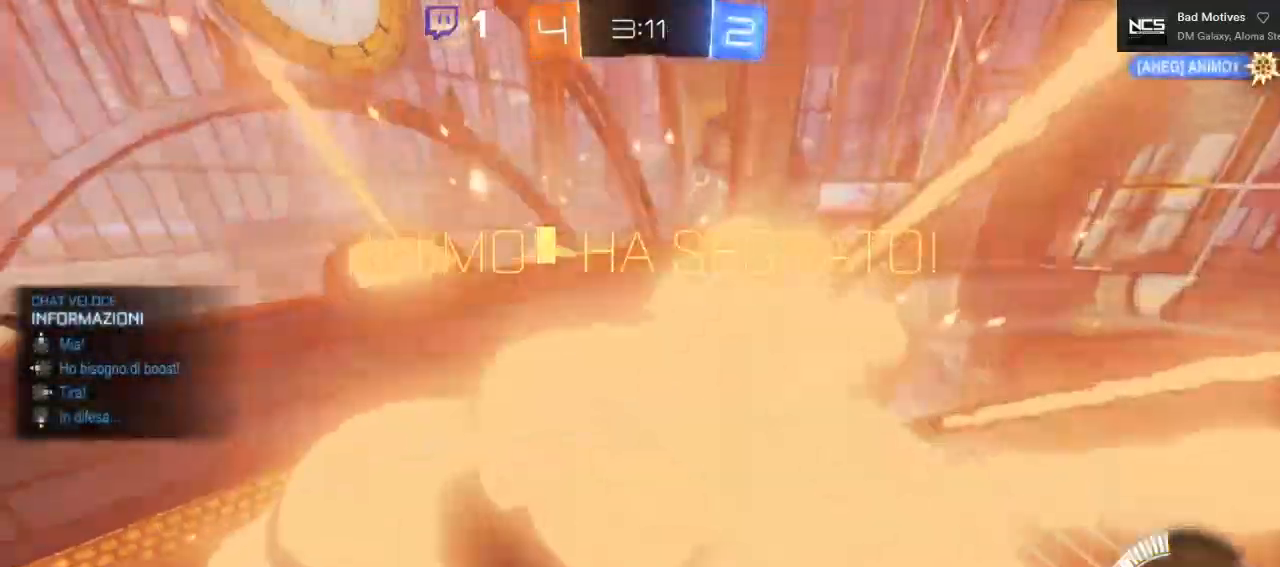
{"buttons": [], "left_stick": "center", "right_stick": "center", "events": []}
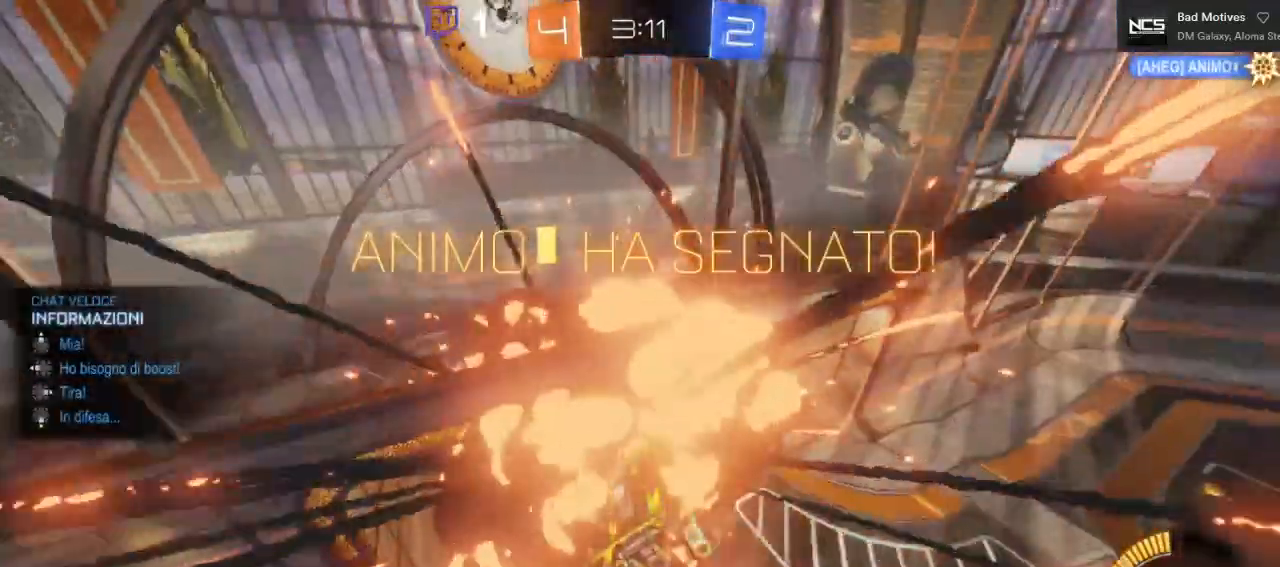
{"buttons": [], "left_stick": "center", "right_stick": "center"}
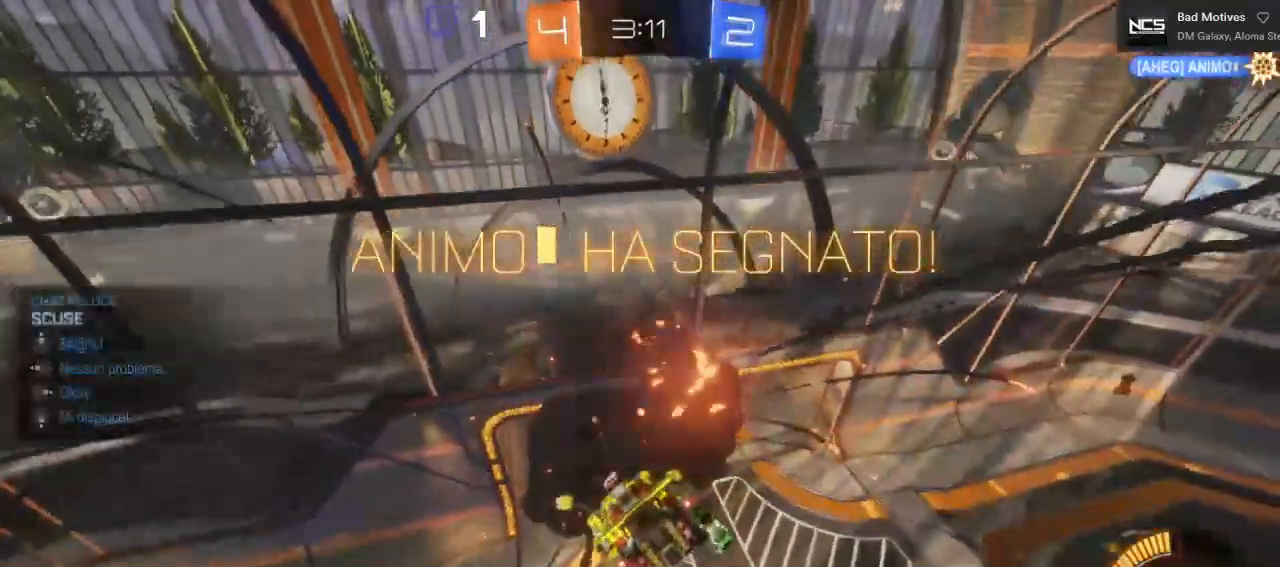
{"buttons": [], "left_stick": "center", "right_stick": "center", "events": []}
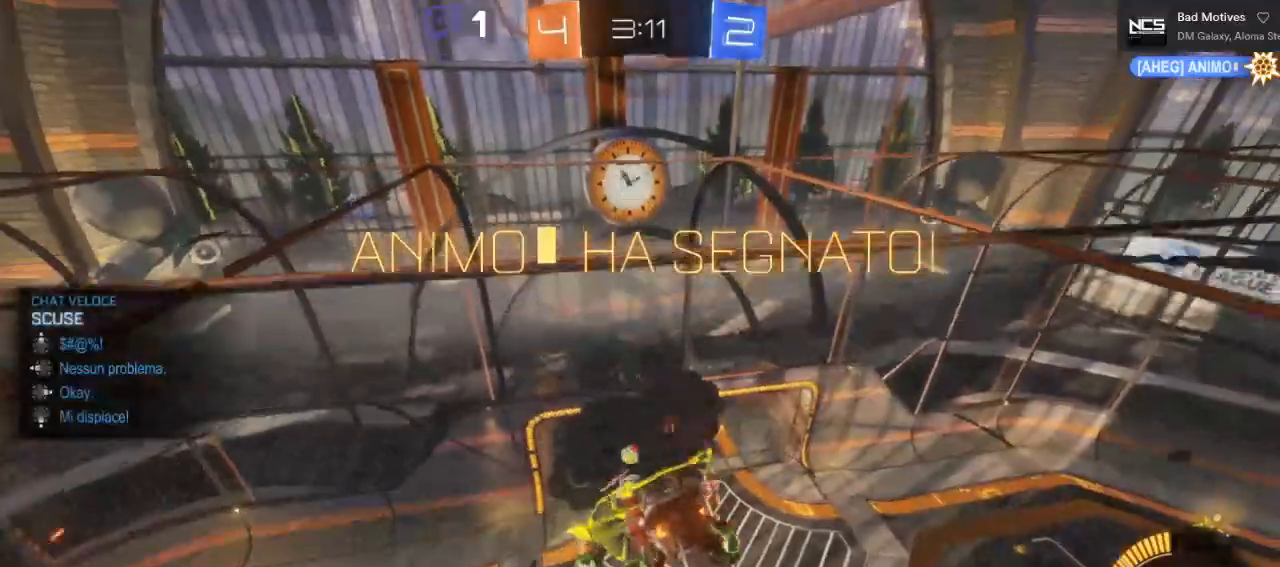
{"buttons": [], "left_stick": "center", "right_stick": "center", "events": []}
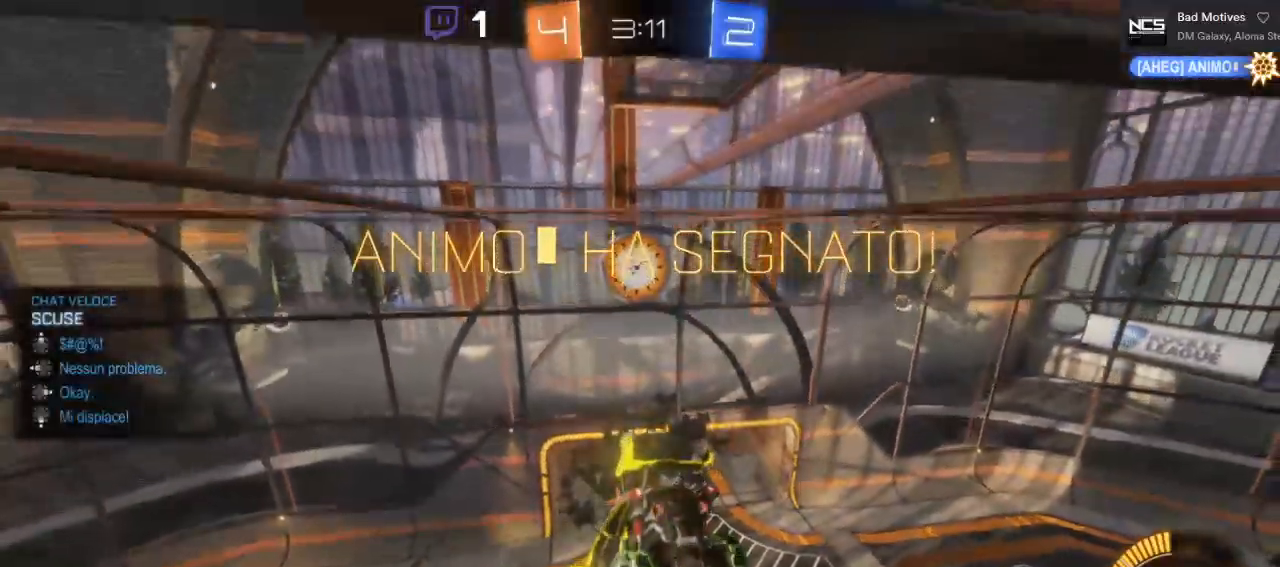
{"buttons": ["L2"], "left_stick": "center", "right_stick": "center", "events": [[367, "L2", "down"]]}
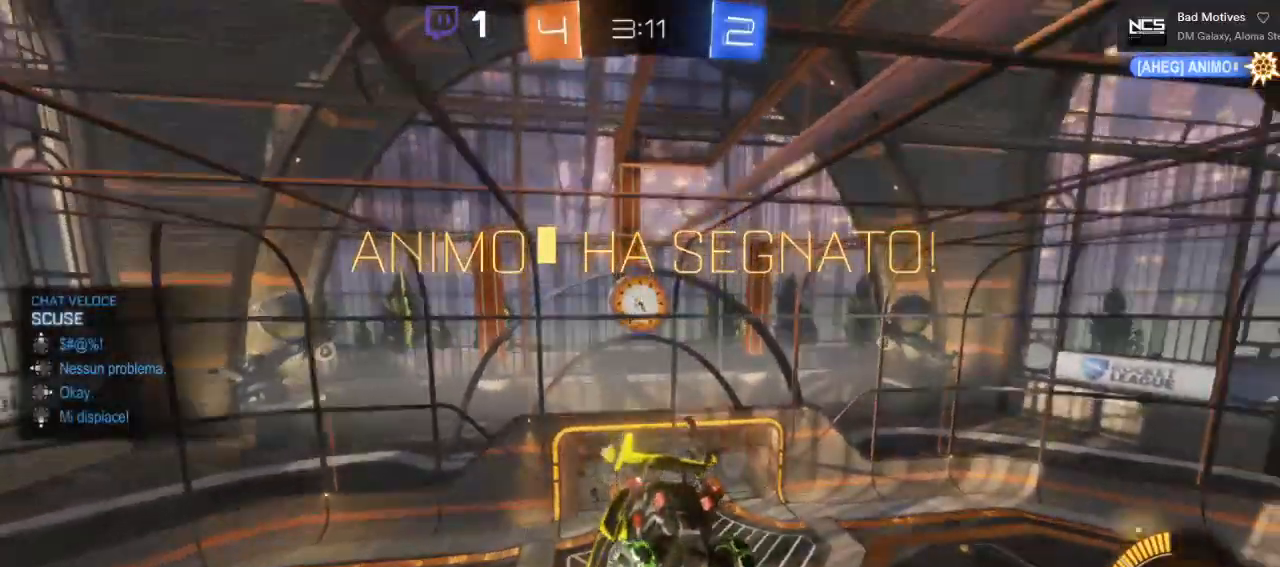
{"buttons": [], "left_stick": "center", "right_stick": "center", "events": [[33, "L2", "up"]]}